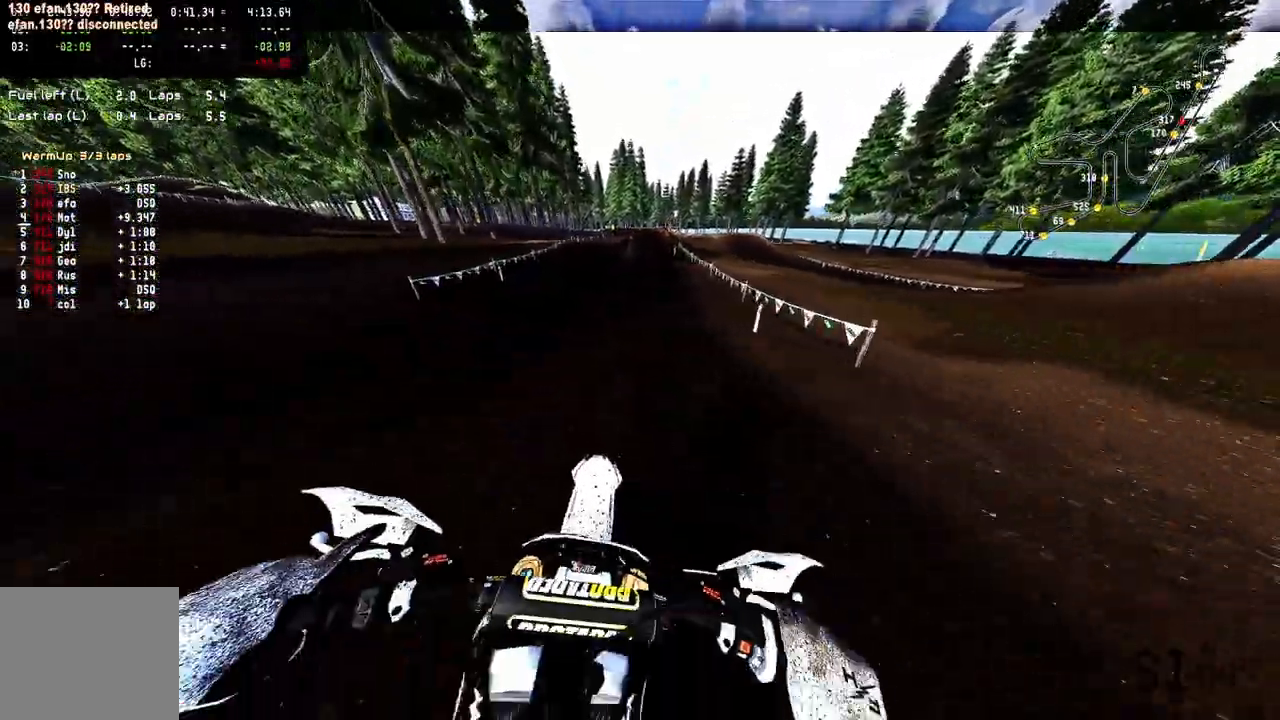
Gameplay with a controller (PlayStation layout); each line is a JSON object with the inputs held at the frame after it. "events" lists button and stick changes between this image and that frame as [ms after this image, input, new state], when the widget could be followed in between. Not read: L1.
{"buttons": ["R2"], "left_stick": "up", "right_stick": "down", "events": []}
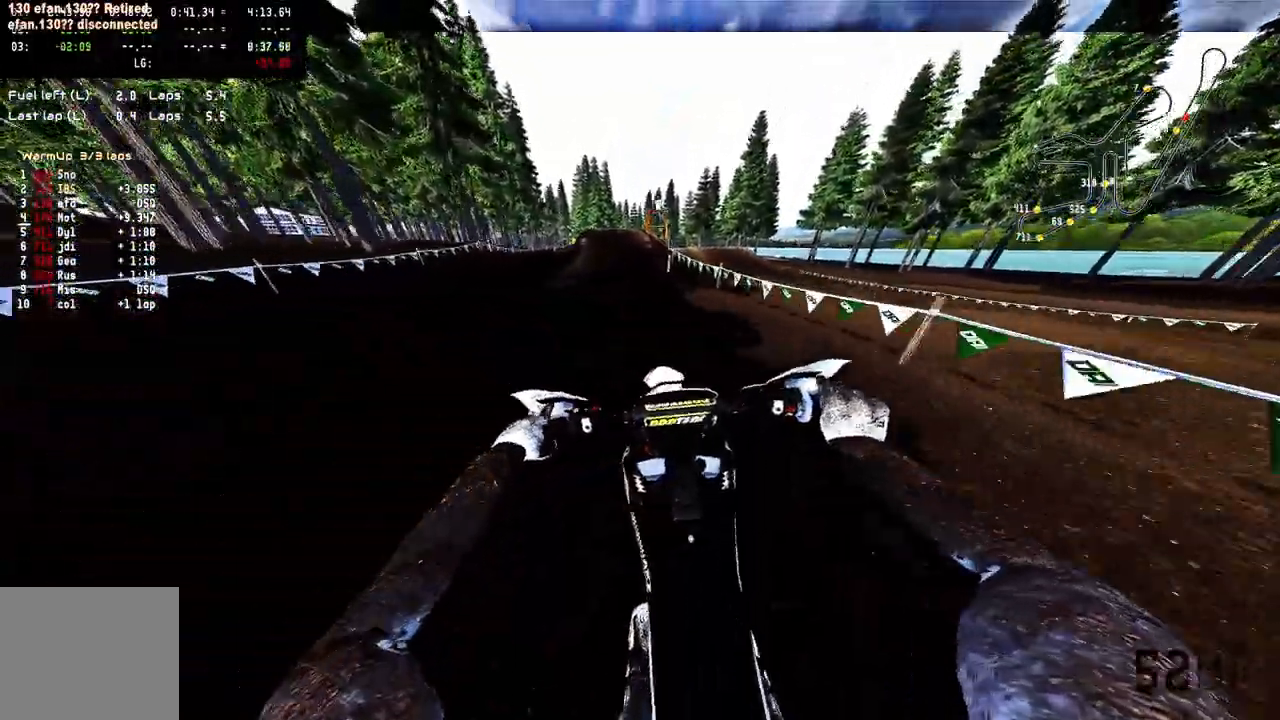
{"buttons": ["R2"], "left_stick": "center", "right_stick": "down", "events": [[33, "left_stick", "center"], [33, "right_stick", "center"], [300, "R3", "down"], [400, "R3", "up"], [483, "right_stick", "down"]]}
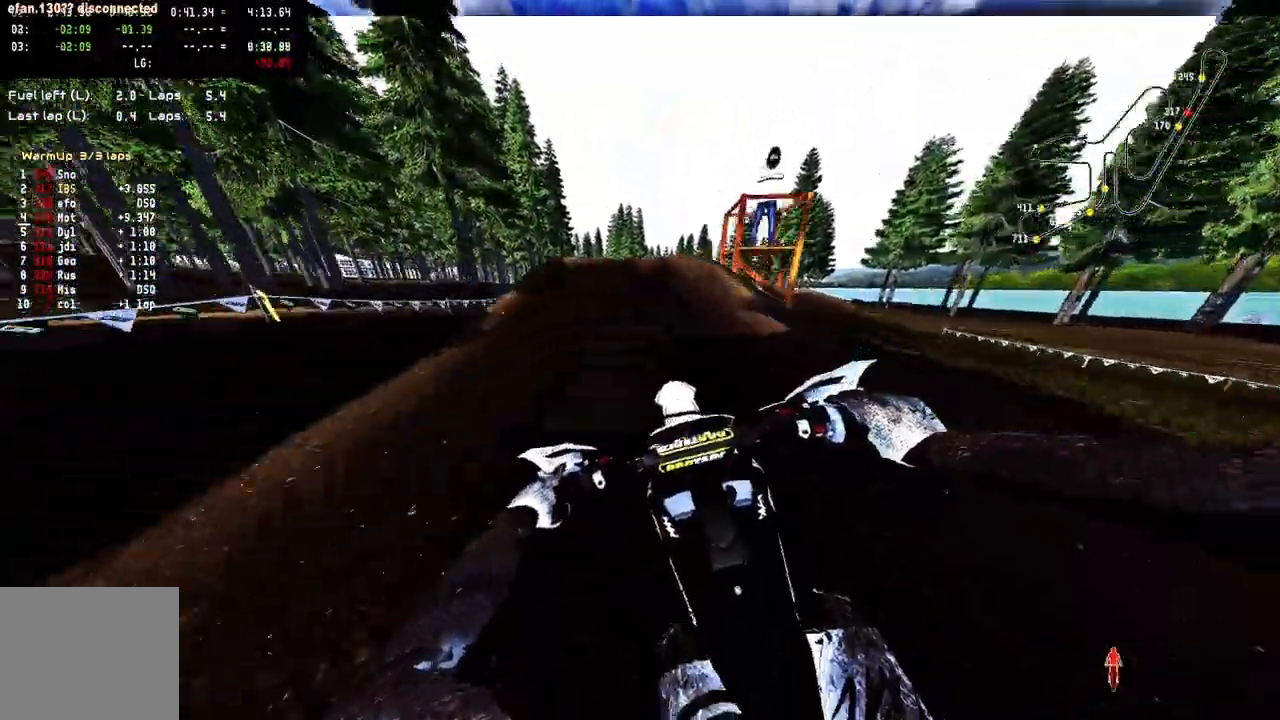
{"buttons": [], "left_stick": "right", "right_stick": "up-right"}
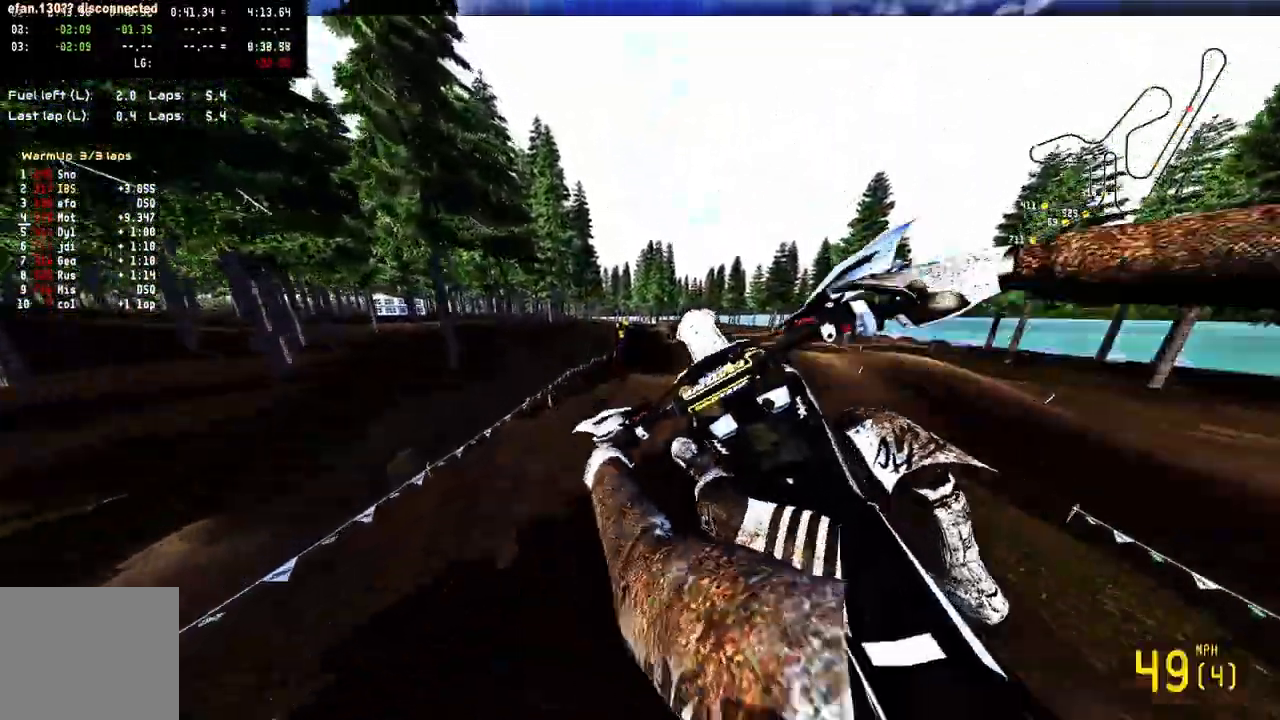
{"buttons": [], "left_stick": "right", "right_stick": "up", "events": [[117, "R3", "down"], [117, "right_stick", "center"], [233, "R3", "up"], [433, "right_stick", "up"]]}
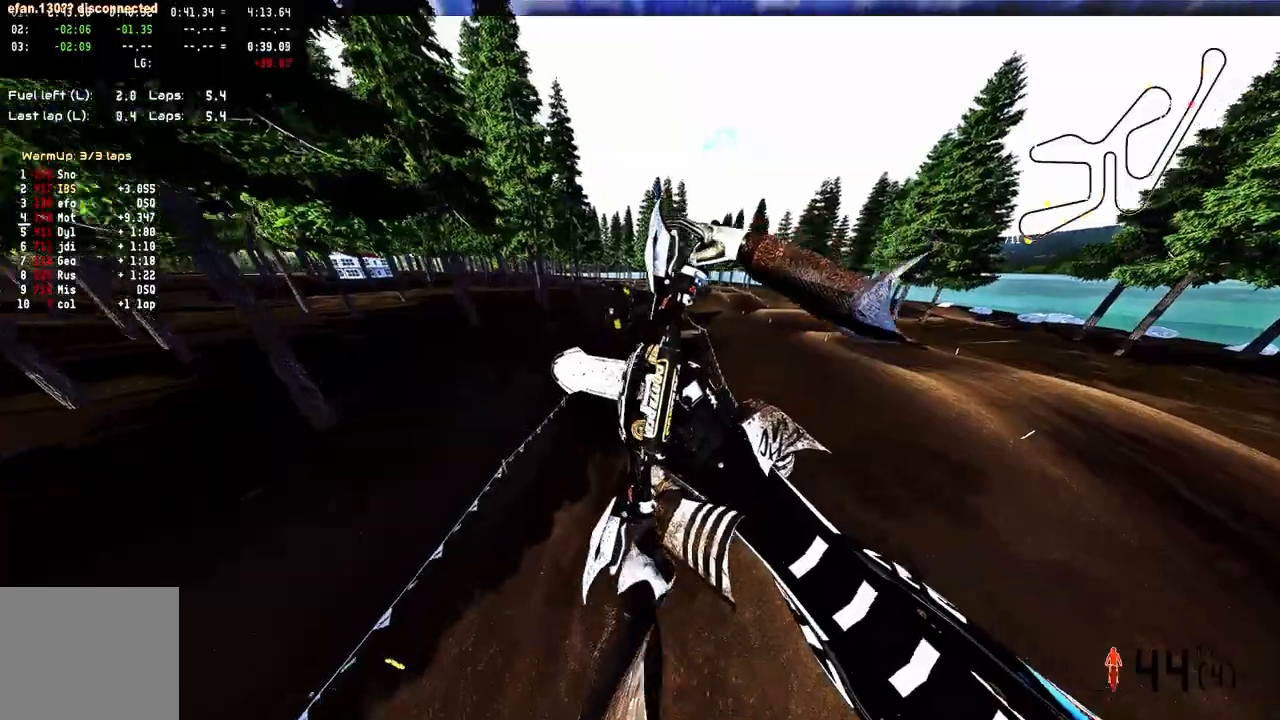
{"buttons": [], "left_stick": "up-right", "right_stick": "up", "events": [[267, "left_stick", "up-right"]]}
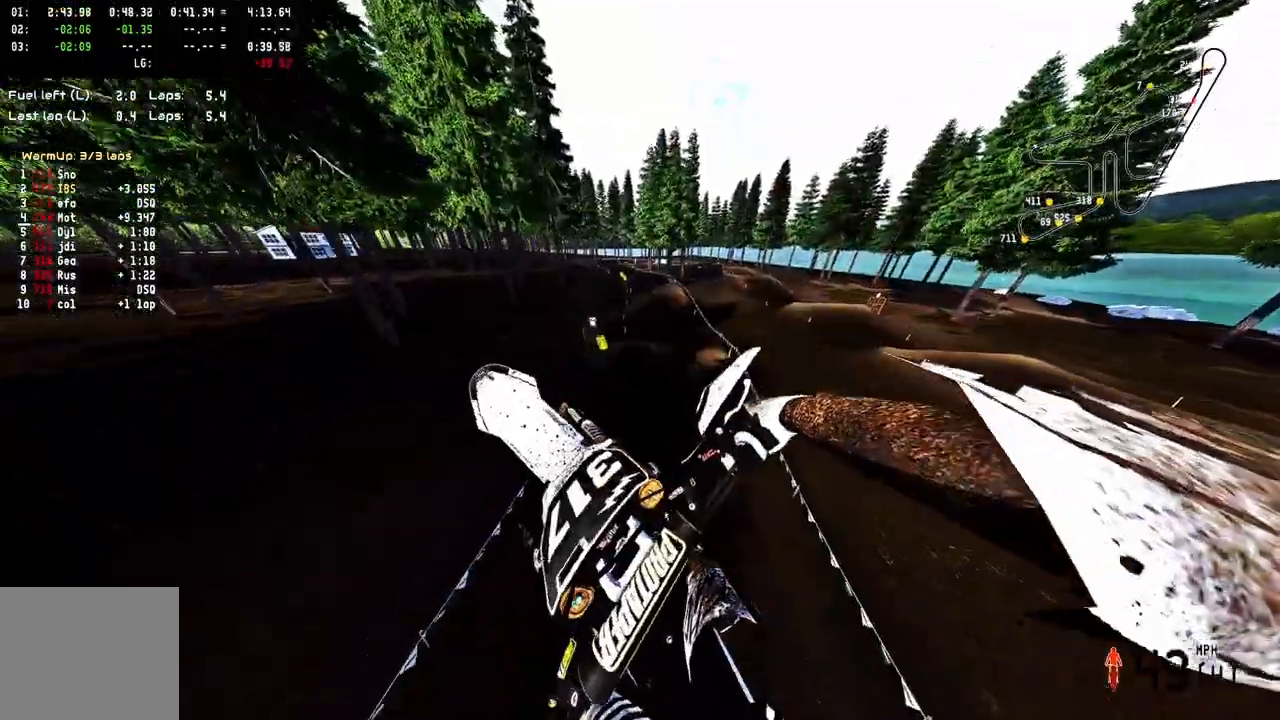
{"buttons": [], "left_stick": "up", "right_stick": "up", "events": [[333, "left_stick", "up"]]}
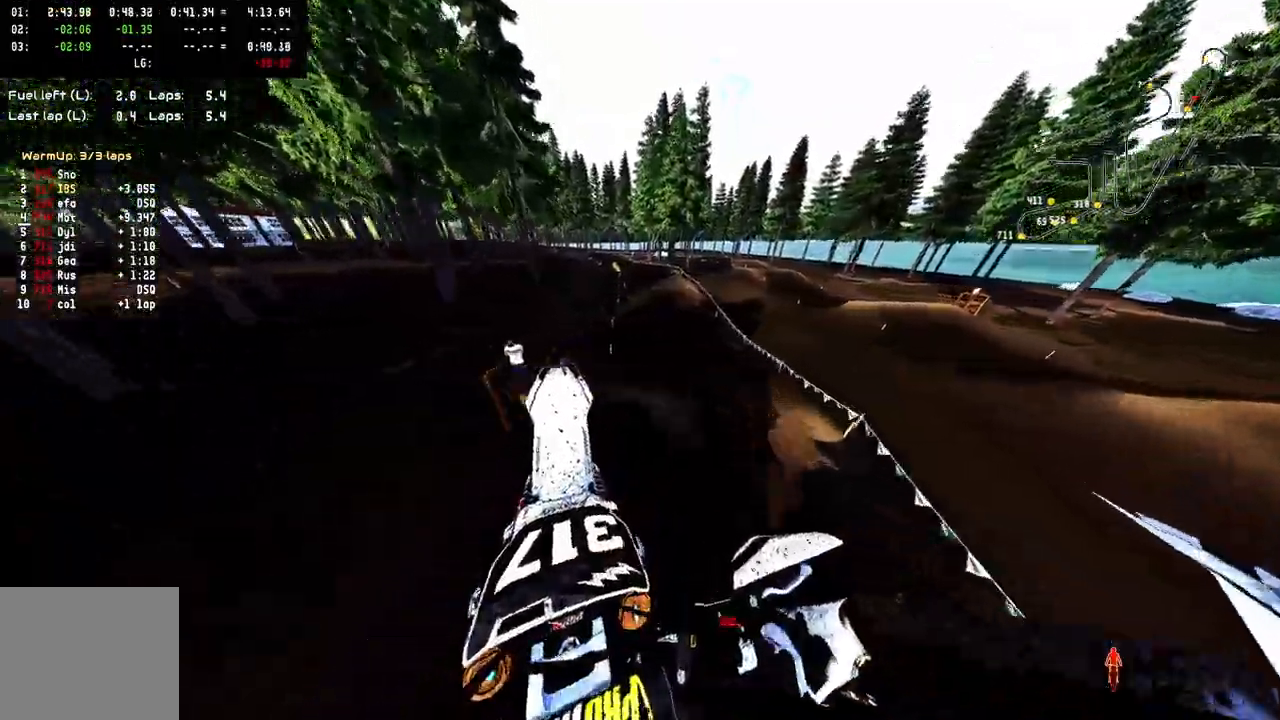
{"buttons": ["R2"], "left_stick": "center", "right_stick": "center", "events": [[200, "R2", "down"], [283, "left_stick", "center"], [283, "right_stick", "center"], [300, "R3", "down"], [400, "R3", "up"]]}
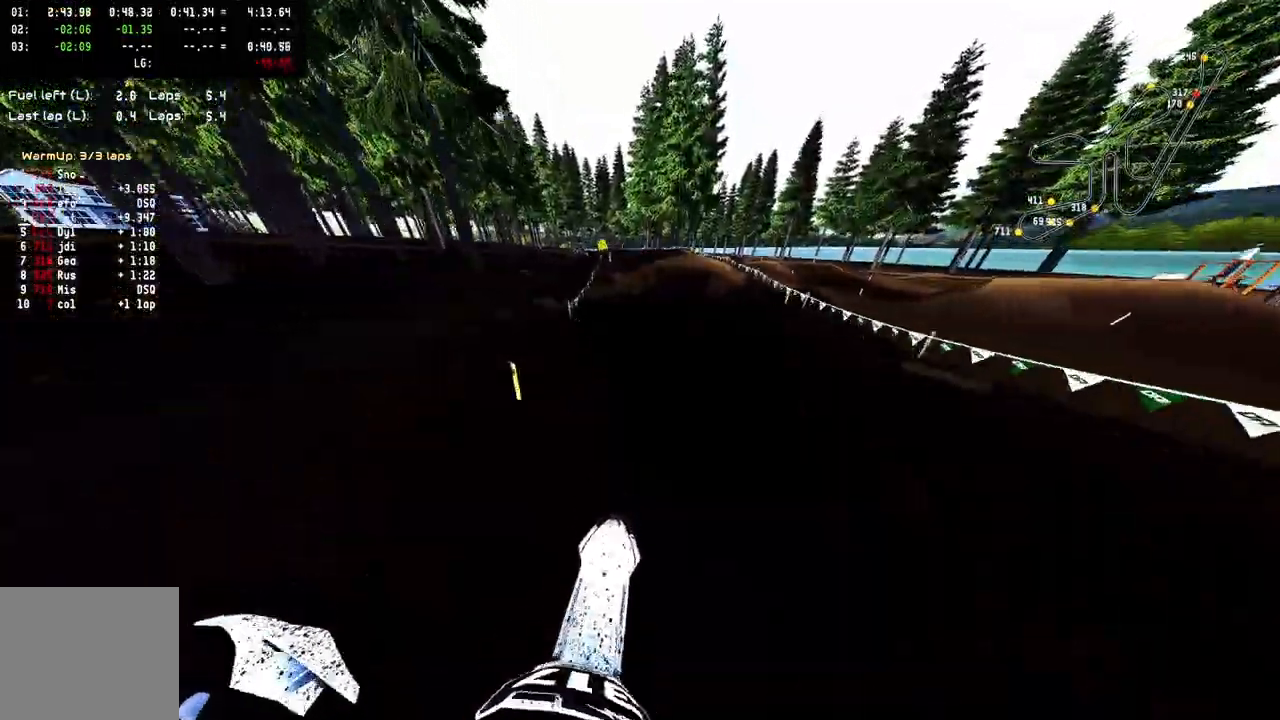
{"buttons": ["R2"], "left_stick": "up-left", "right_stick": "center", "events": [[500, "left_stick", "up-left"]]}
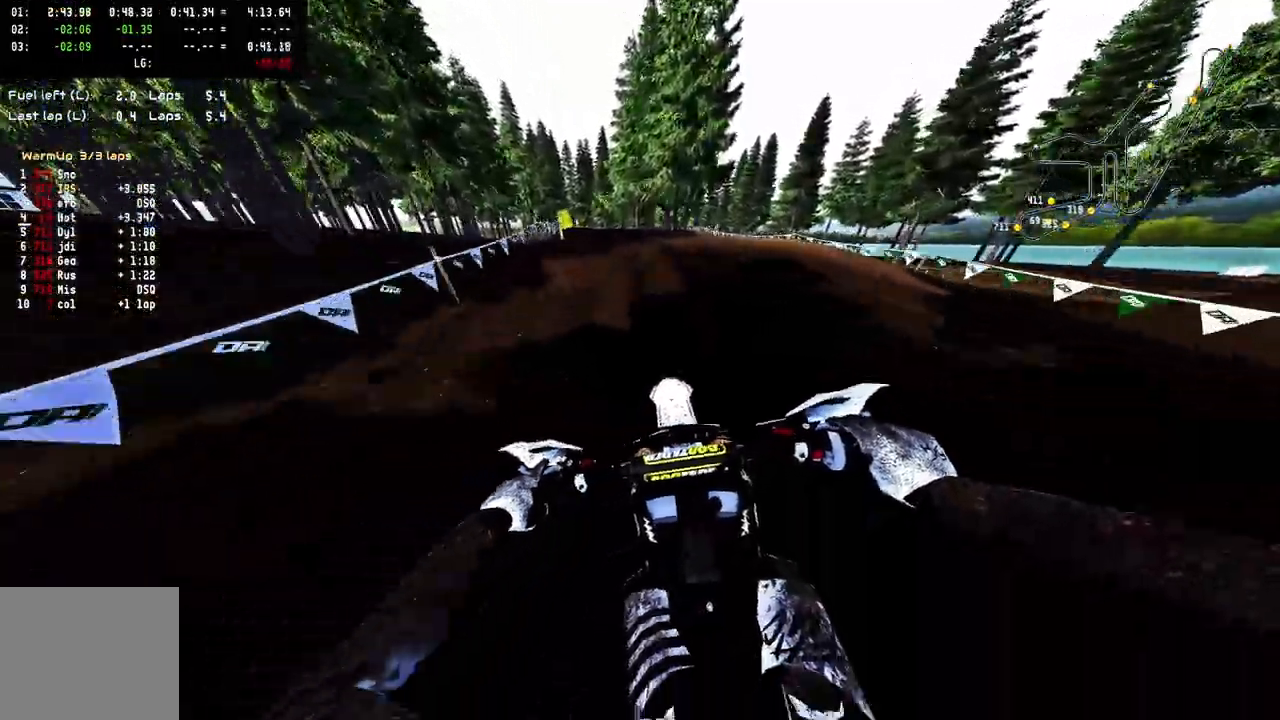
{"buttons": [], "left_stick": "up-left", "right_stick": "up", "events": [[117, "R2", "up"], [200, "R2", "down"], [350, "right_stick", "up"], [500, "R2", "up"]]}
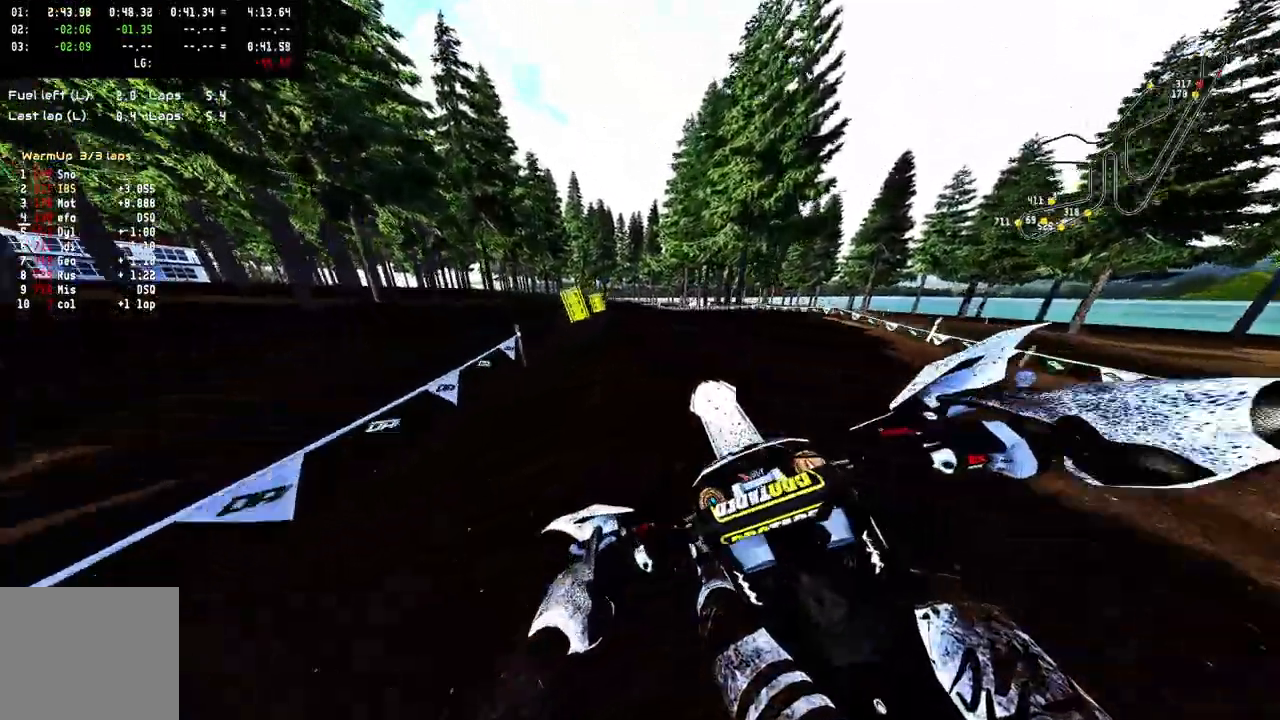
{"buttons": [], "left_stick": "up-left", "right_stick": "center", "events": [[50, "right_stick", "center"], [267, "R2", "down"], [267, "R3", "down"], [350, "R3", "up"], [417, "R2", "up"]]}
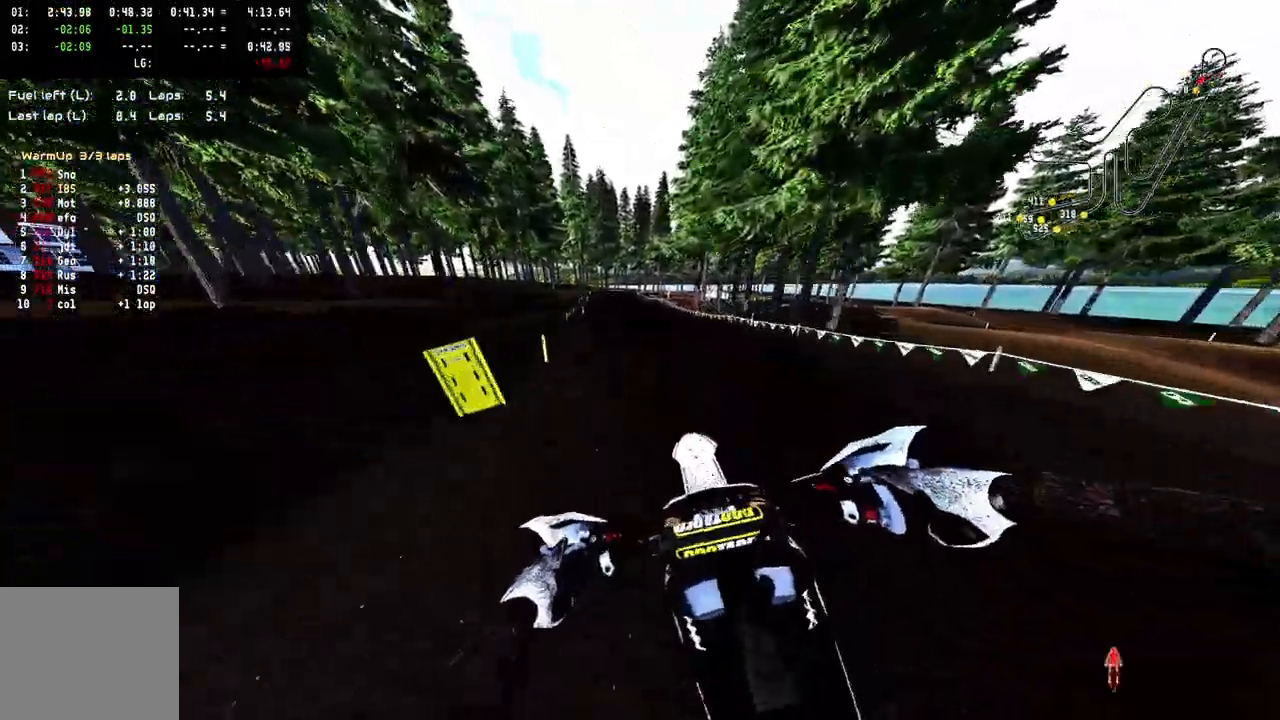
{"buttons": ["R2"], "left_stick": "up-left", "right_stick": "up", "events": [[33, "R2", "down"], [383, "right_stick", "up"]]}
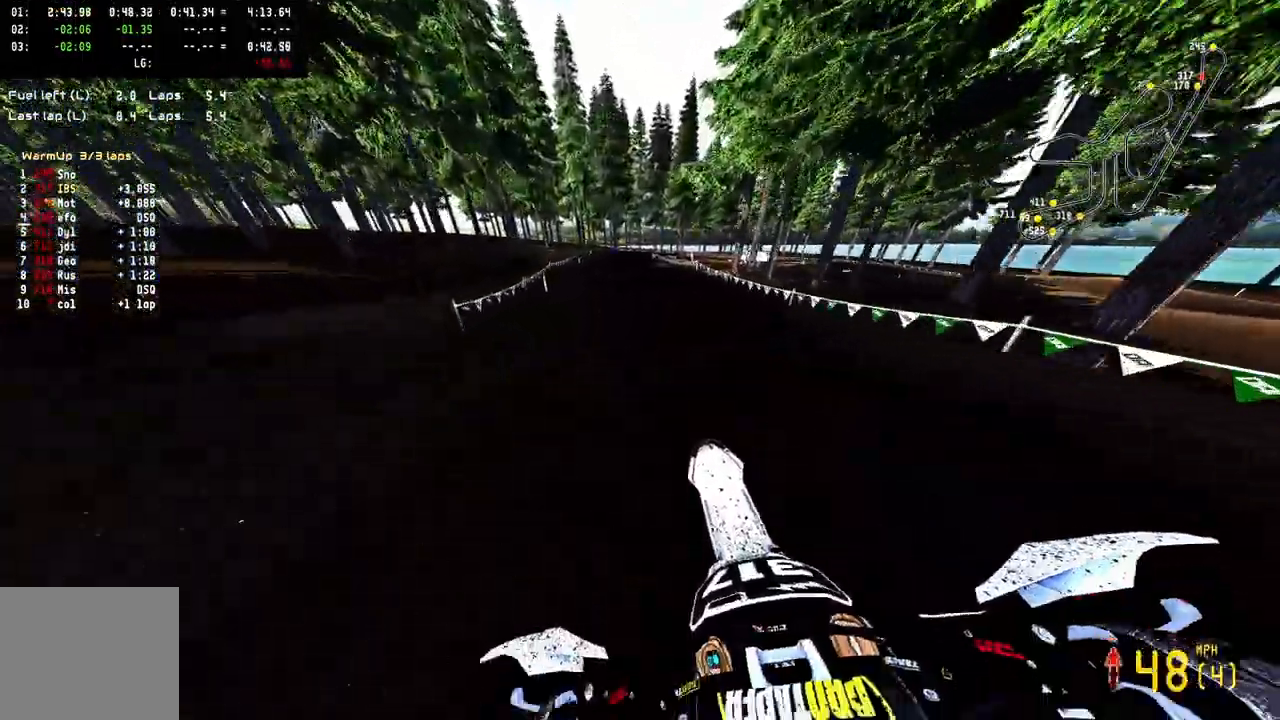
{"buttons": ["R2"], "left_stick": "center", "right_stick": "up", "events": [[133, "left_stick", "center"], [267, "right_stick", "center"], [450, "right_stick", "up"]]}
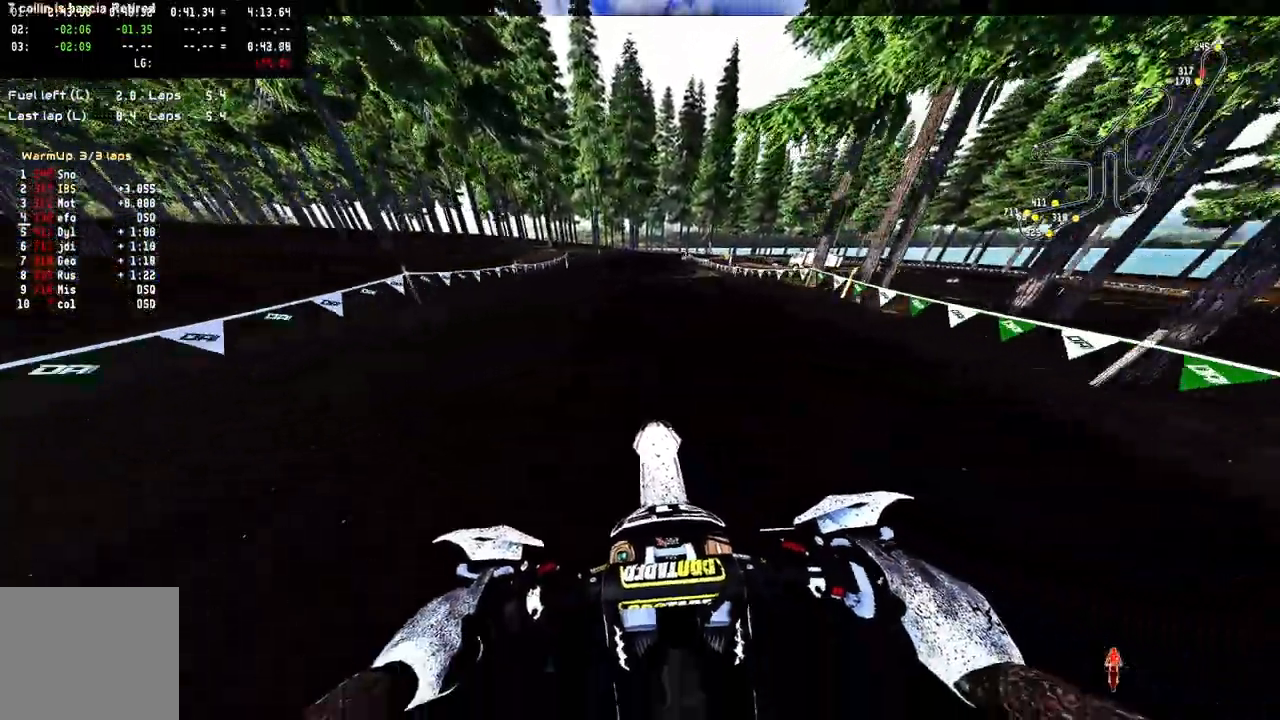
{"buttons": ["R2"], "left_stick": "up", "right_stick": "center", "events": [[267, "right_stick", "center"], [317, "left_stick", "up"]]}
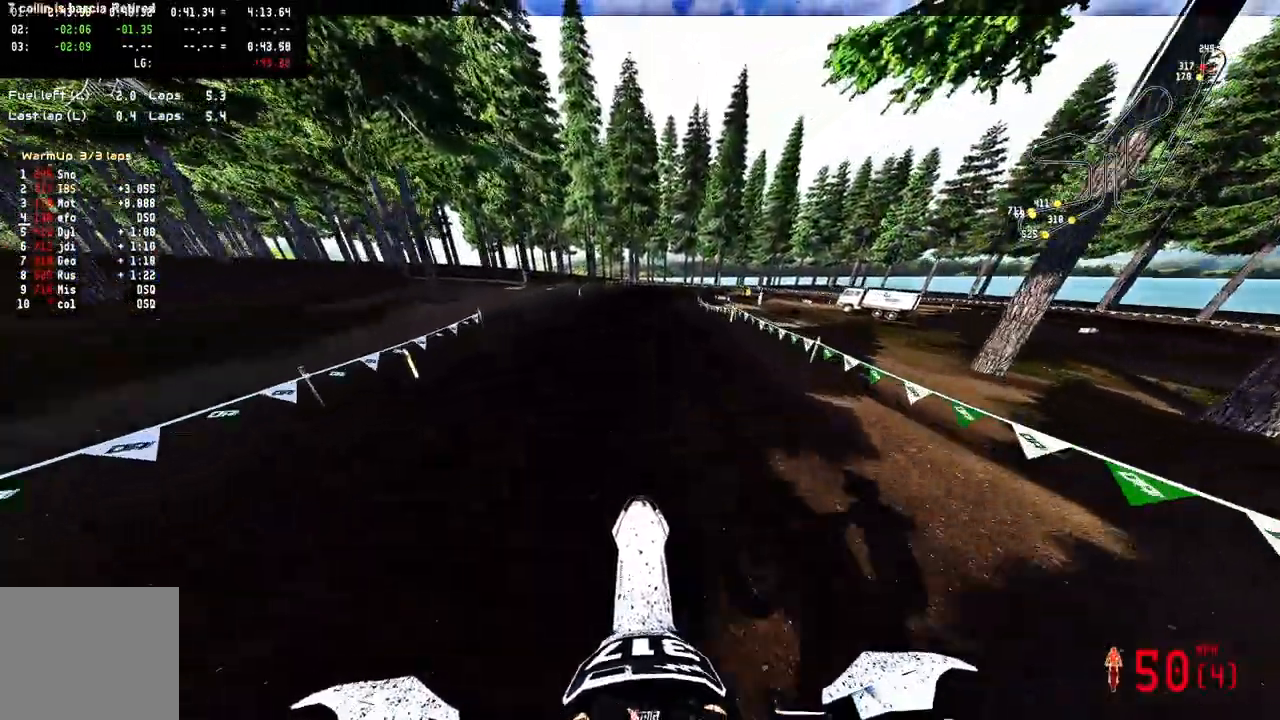
{"buttons": [], "left_stick": "up", "right_stick": "center", "events": [[433, "R2", "up"]]}
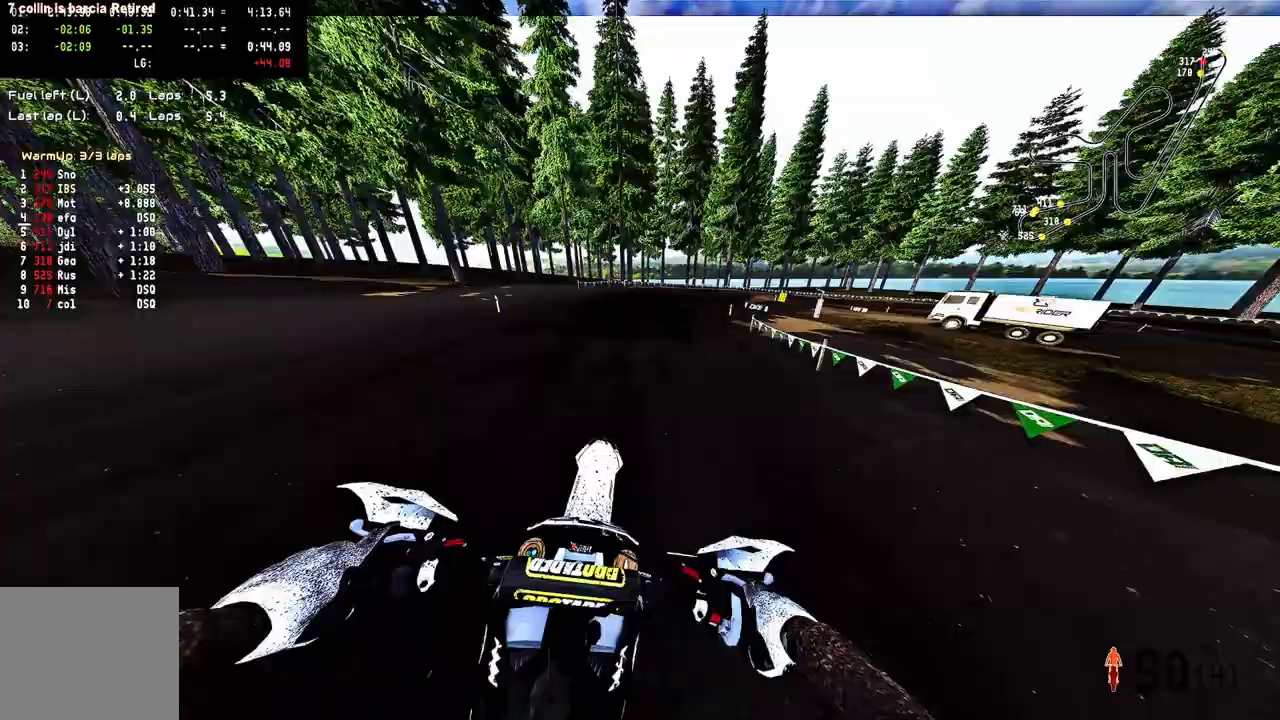
{"buttons": ["R2"], "left_stick": "up-right", "right_stick": "center", "events": [[183, "TRIANGLE", "down"], [283, "TRIANGLE", "up"], [300, "R2", "down"], [333, "R1", "down"], [400, "R1", "up"], [467, "left_stick", "up-right"]]}
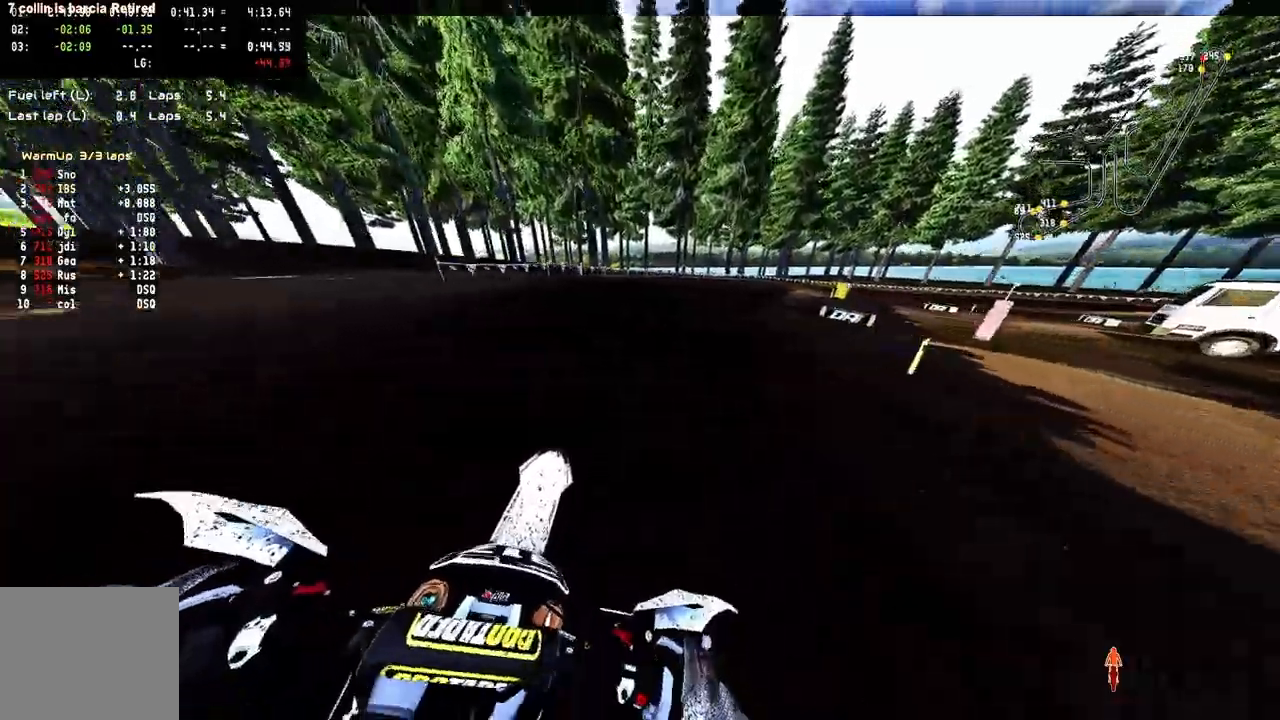
{"buttons": ["R2"], "left_stick": "up-right", "right_stick": "up-left", "events": [[17, "R3", "down"], [67, "R1", "down"], [117, "R3", "up"], [183, "R1", "up"], [183, "R2", "up"], [283, "R2", "down"], [300, "right_stick", "up-left"], [400, "R2", "up"], [467, "R2", "down"]]}
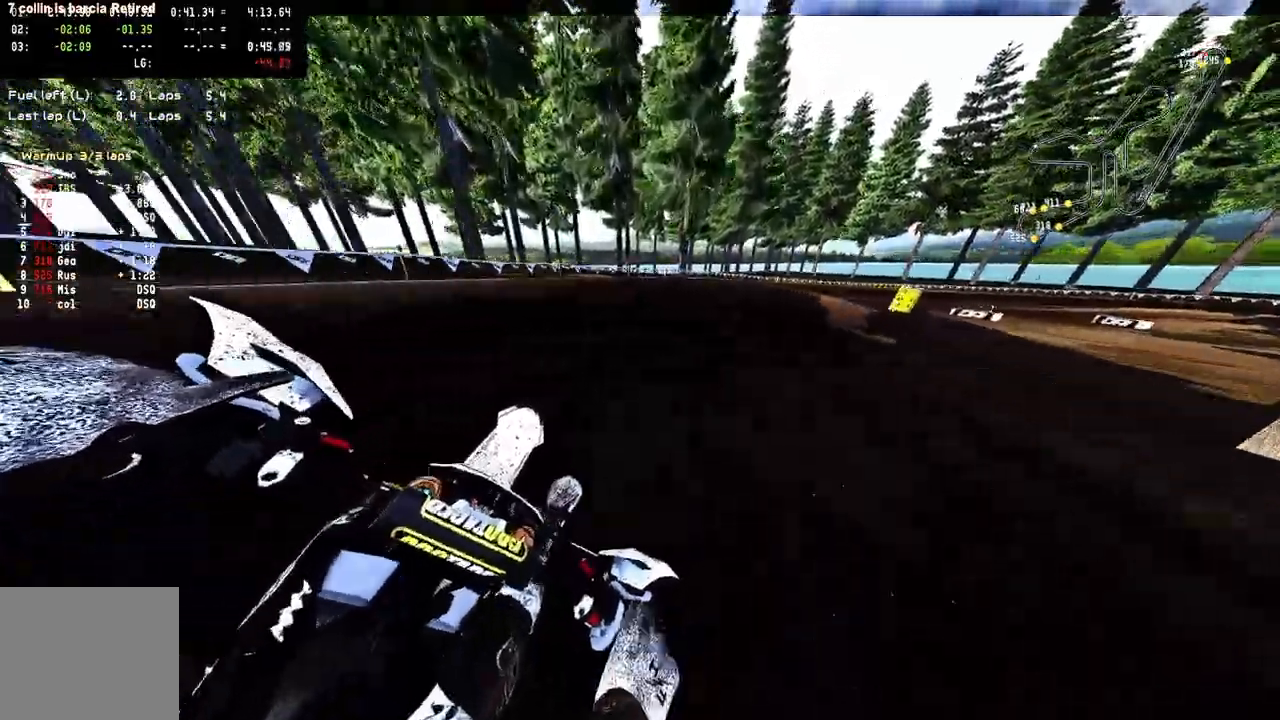
{"buttons": ["R2"], "left_stick": "up-right", "right_stick": "up-left", "events": [[233, "R2", "up"], [400, "R2", "down"]]}
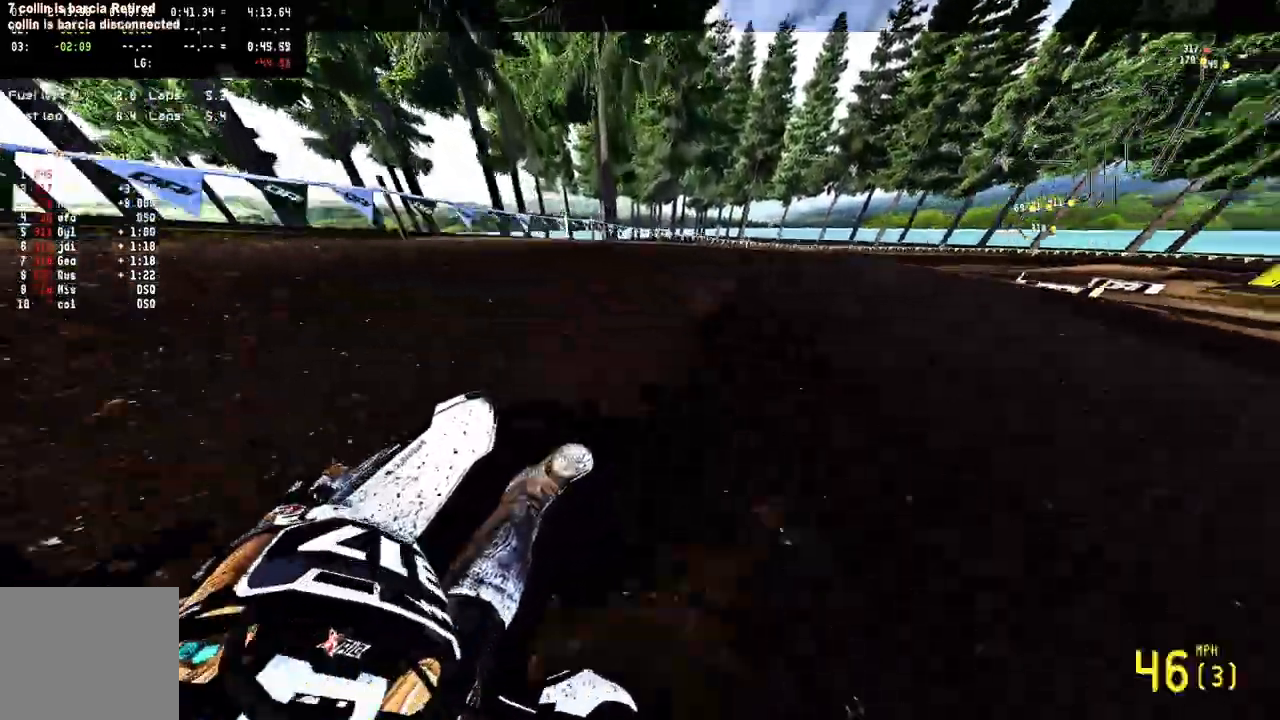
{"buttons": ["R2"], "left_stick": "up-right", "right_stick": "up-left", "events": [[33, "R2", "up"], [133, "R2", "down"]]}
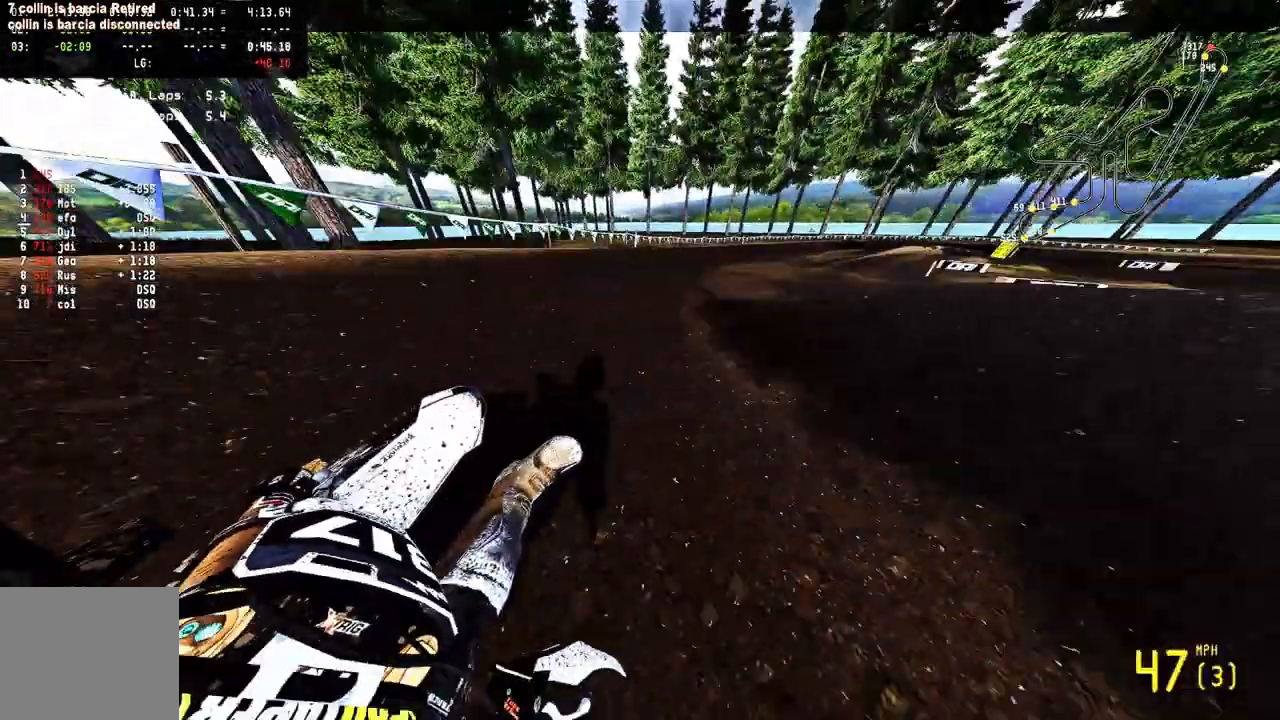
{"buttons": ["R2"], "left_stick": "up-right", "right_stick": "up-left", "events": [[333, "R2", "up"], [450, "R2", "down"]]}
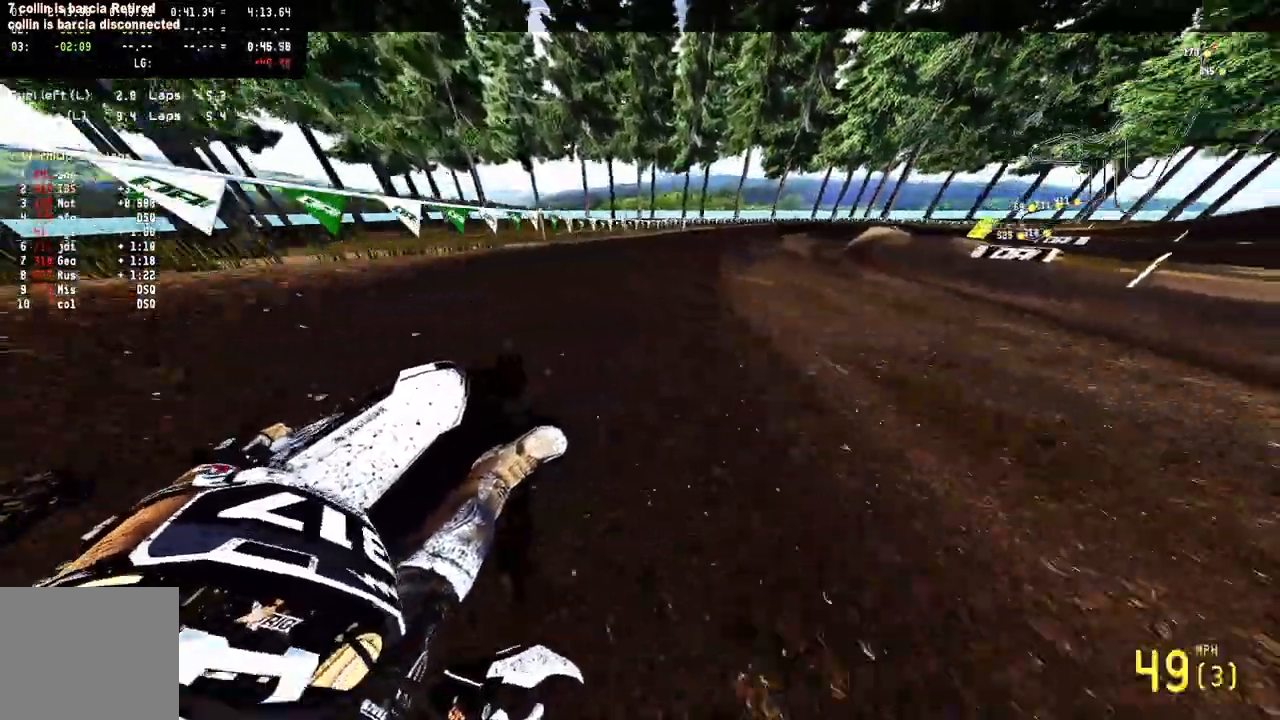
{"buttons": ["R1", "R2"], "left_stick": "up-right", "right_stick": "up-left", "events": [[500, "R1", "down"]]}
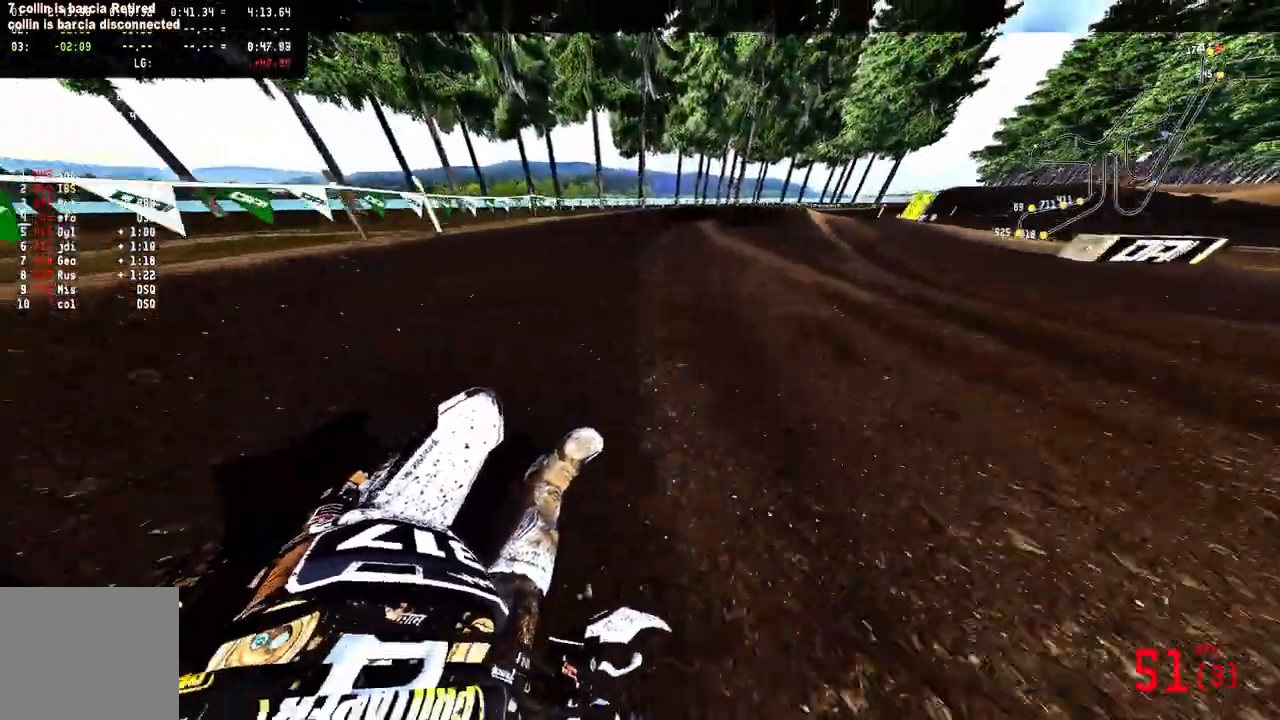
{"buttons": ["R2"], "left_stick": "up-right", "right_stick": "up-left", "events": [[17, "R1", "up"], [383, "R1", "down"], [467, "R1", "up"]]}
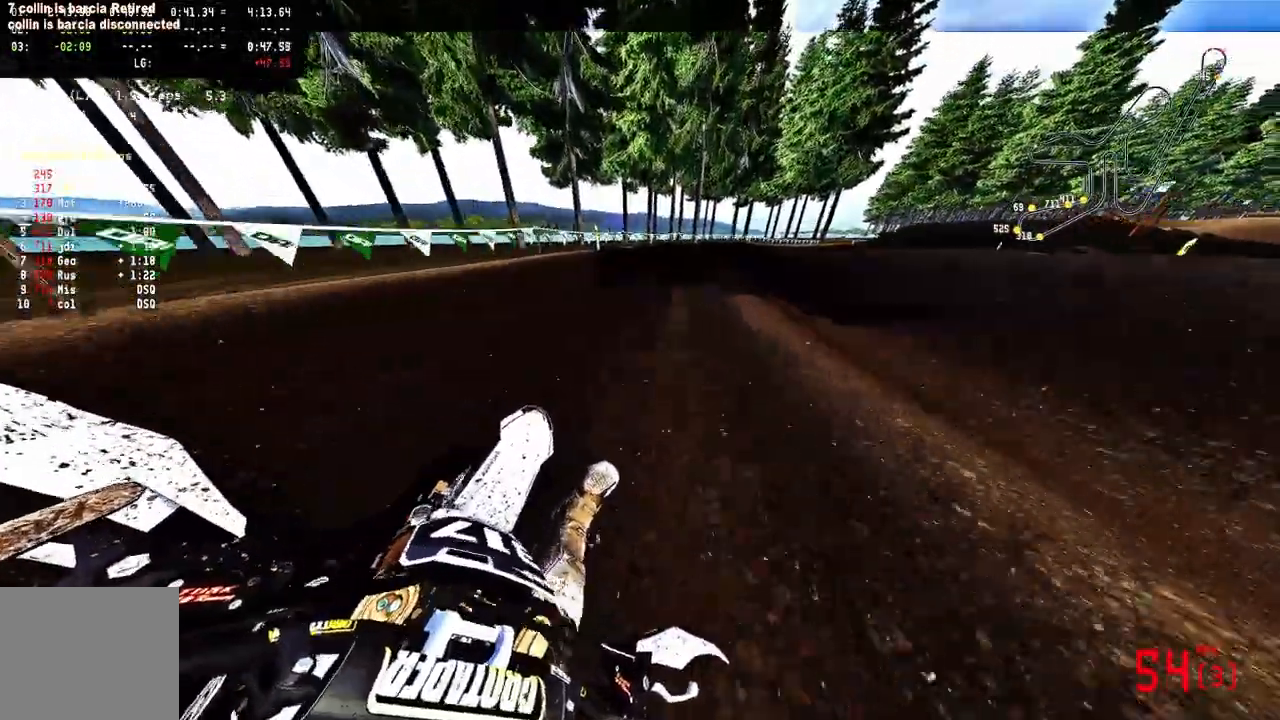
{"buttons": [], "left_stick": "up-right", "right_stick": "up-left", "events": [[67, "R2", "up"]]}
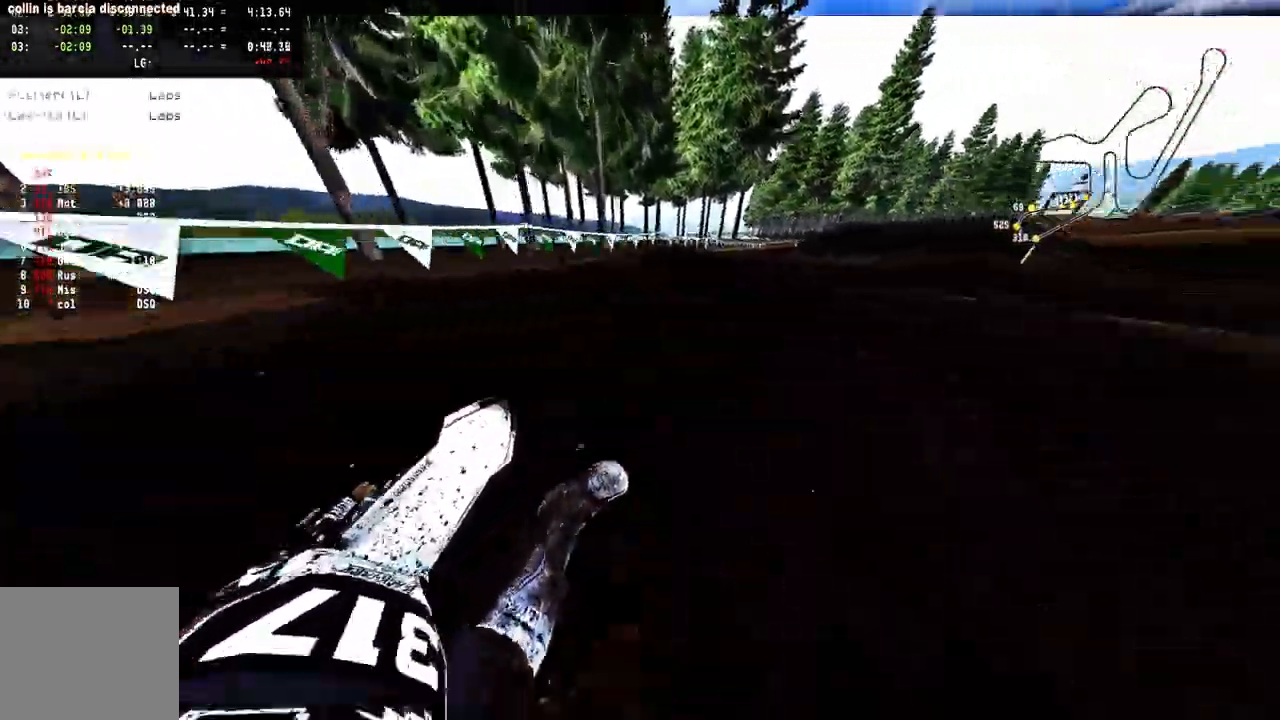
{"buttons": [], "left_stick": "up-right", "right_stick": "up-left", "events": []}
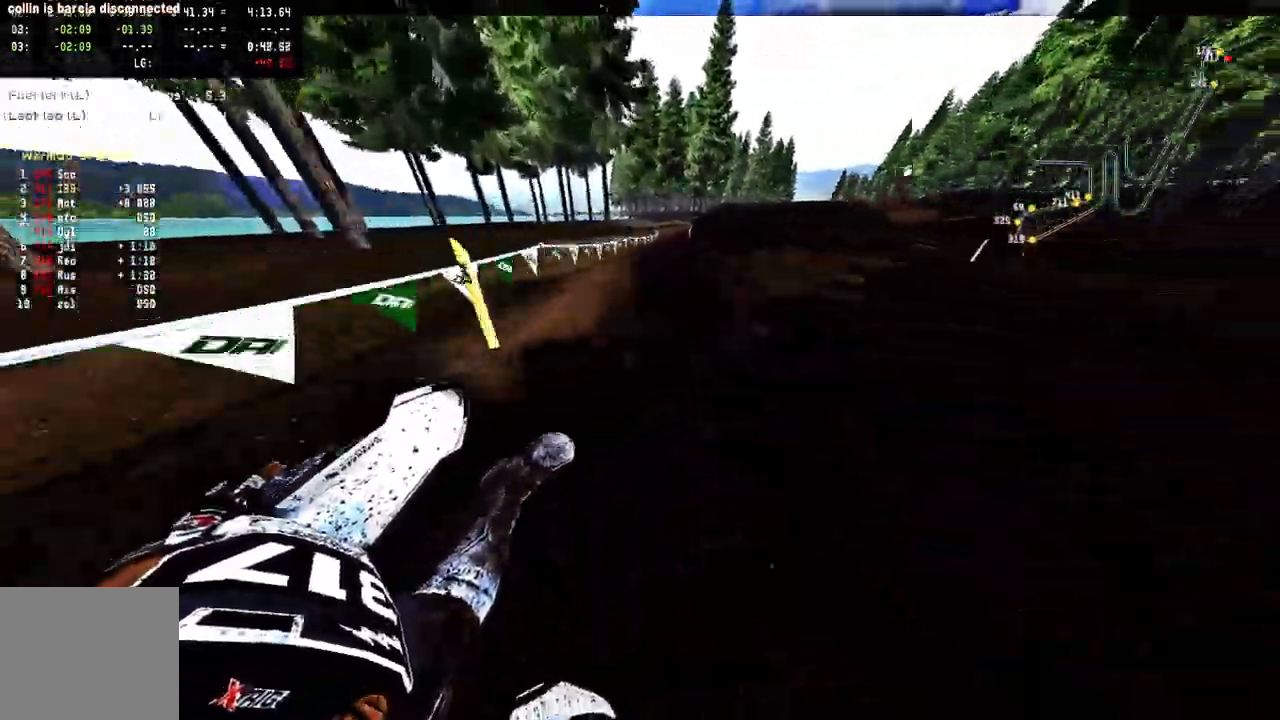
{"buttons": ["R2"], "left_stick": "up", "right_stick": "up-left", "events": [[117, "R2", "down"], [383, "left_stick", "up"]]}
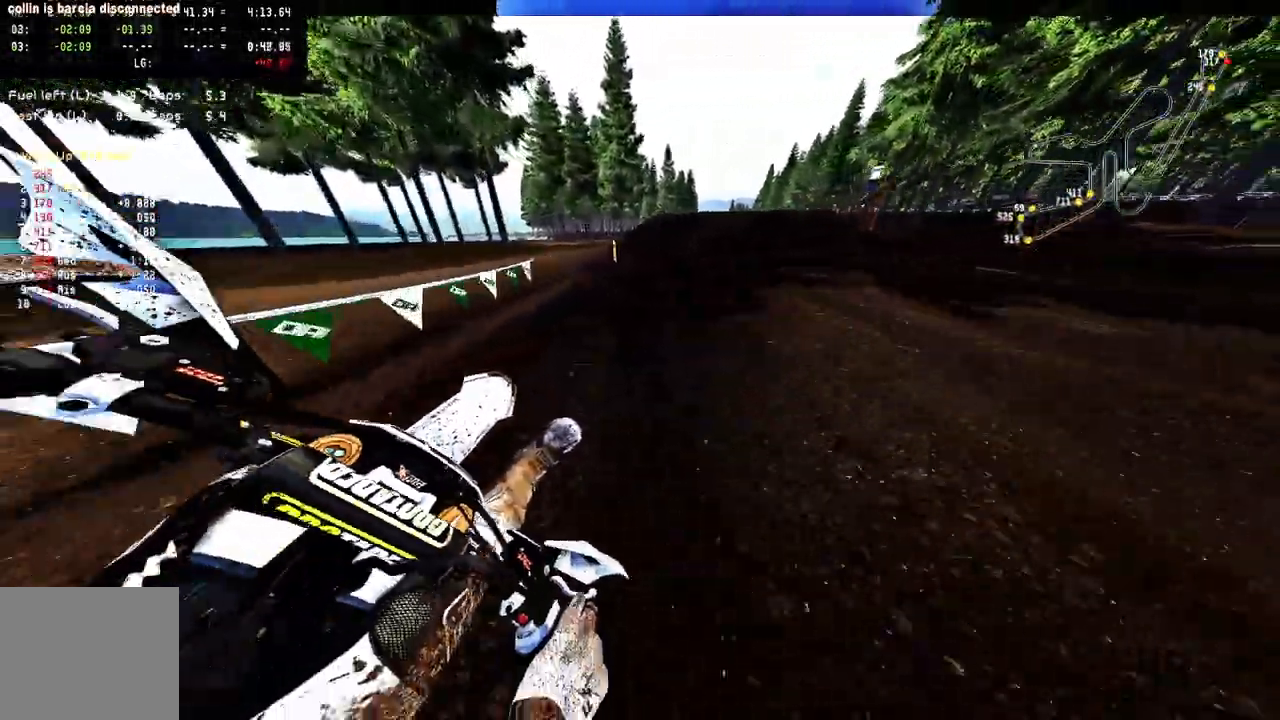
{"buttons": ["R1", "R2"], "left_stick": "up", "right_stick": "center", "events": [[67, "right_stick", "center"], [150, "R1", "down"], [217, "R1", "up"], [333, "R1", "down"], [350, "R3", "down"], [483, "R3", "up"]]}
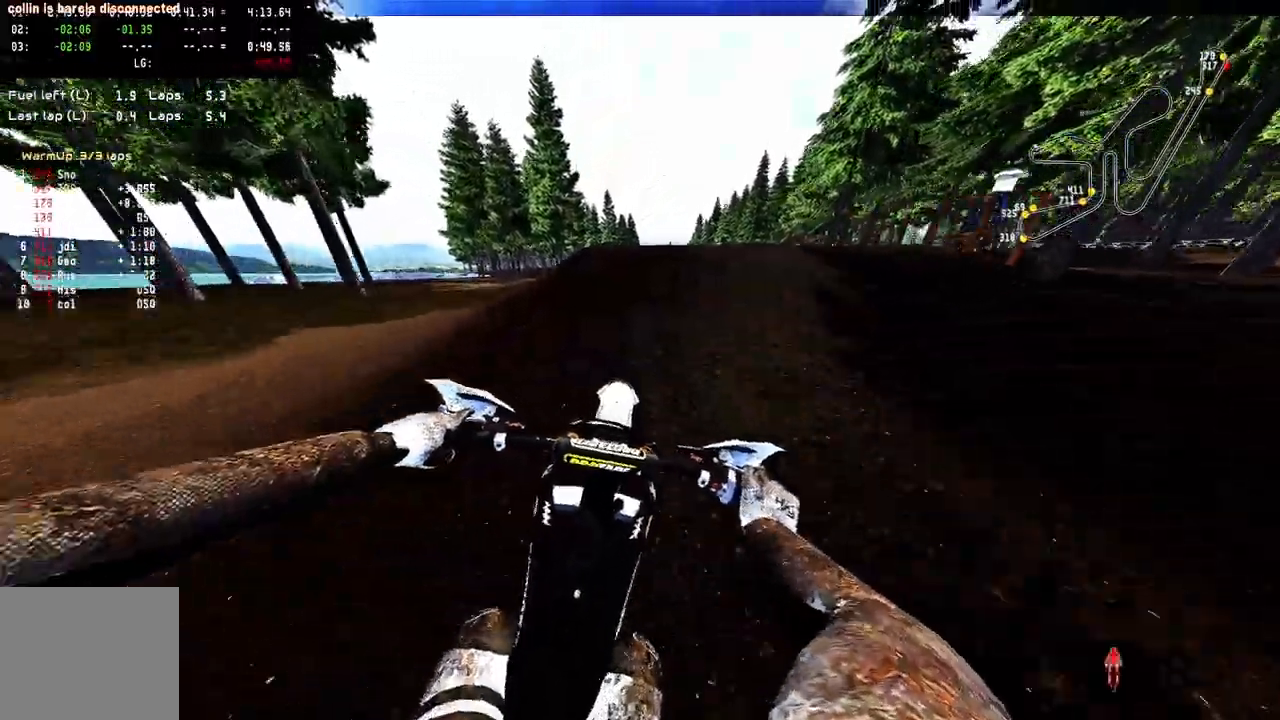
{"buttons": [], "left_stick": "up", "right_stick": "up-left", "events": [[33, "R1", "up"], [67, "right_stick", "up-left"], [167, "R3", "down"], [283, "R3", "up"], [283, "left_stick", "up-right"], [333, "R2", "up"], [500, "left_stick", "up"]]}
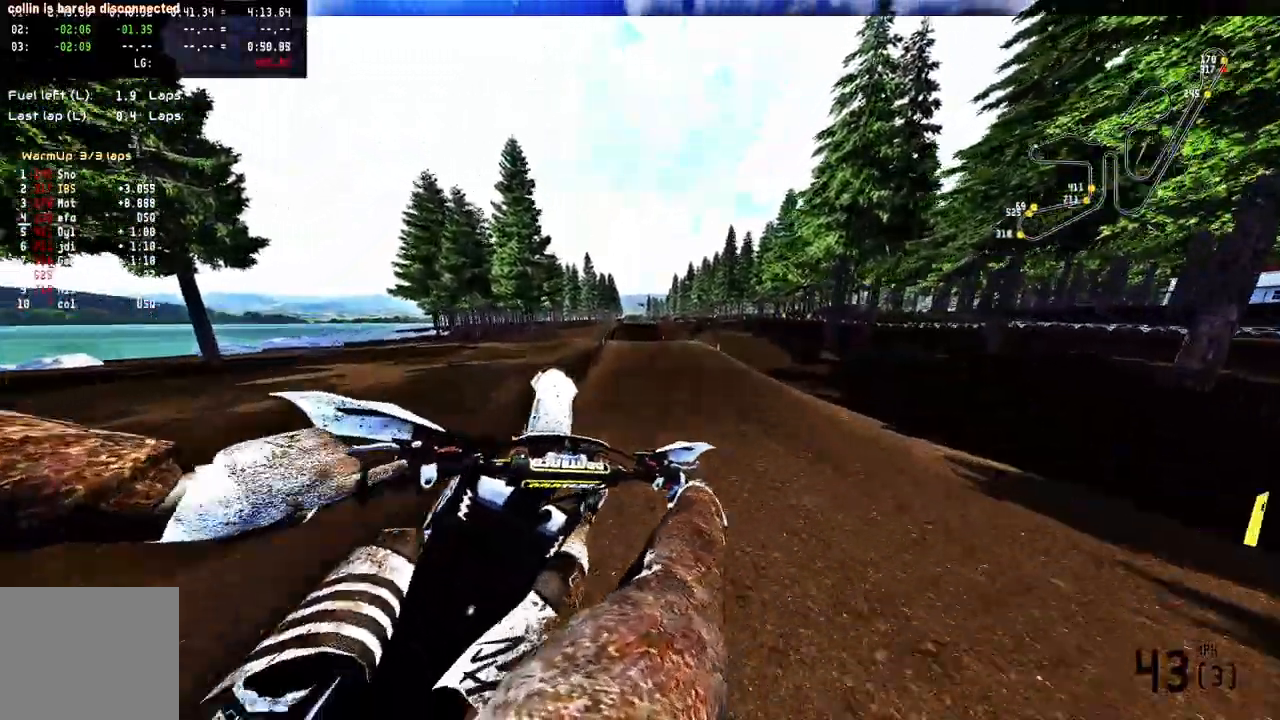
{"buttons": [], "left_stick": "up-left", "right_stick": "center", "events": [[100, "left_stick", "up-left"], [333, "R3", "down"], [333, "right_stick", "center"], [433, "R3", "up"]]}
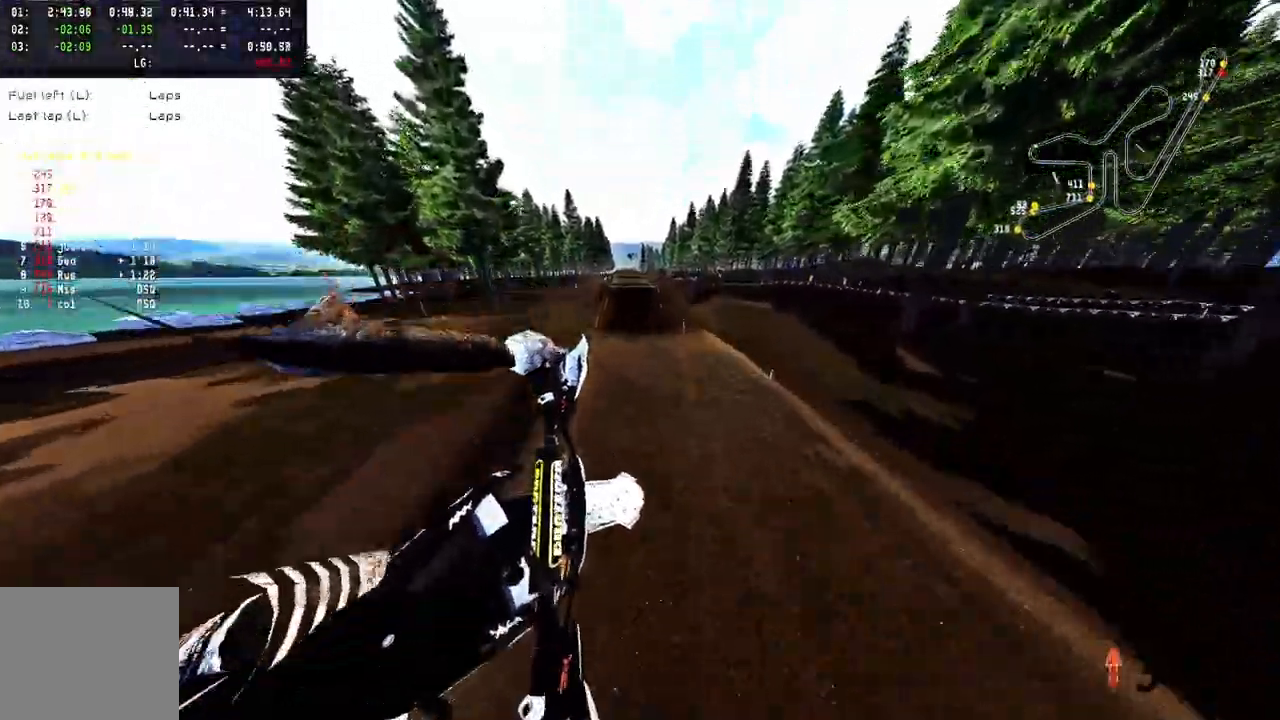
{"buttons": ["R2"], "left_stick": "up-left", "right_stick": "up", "events": [[233, "R2", "down"], [233, "right_stick", "up"]]}
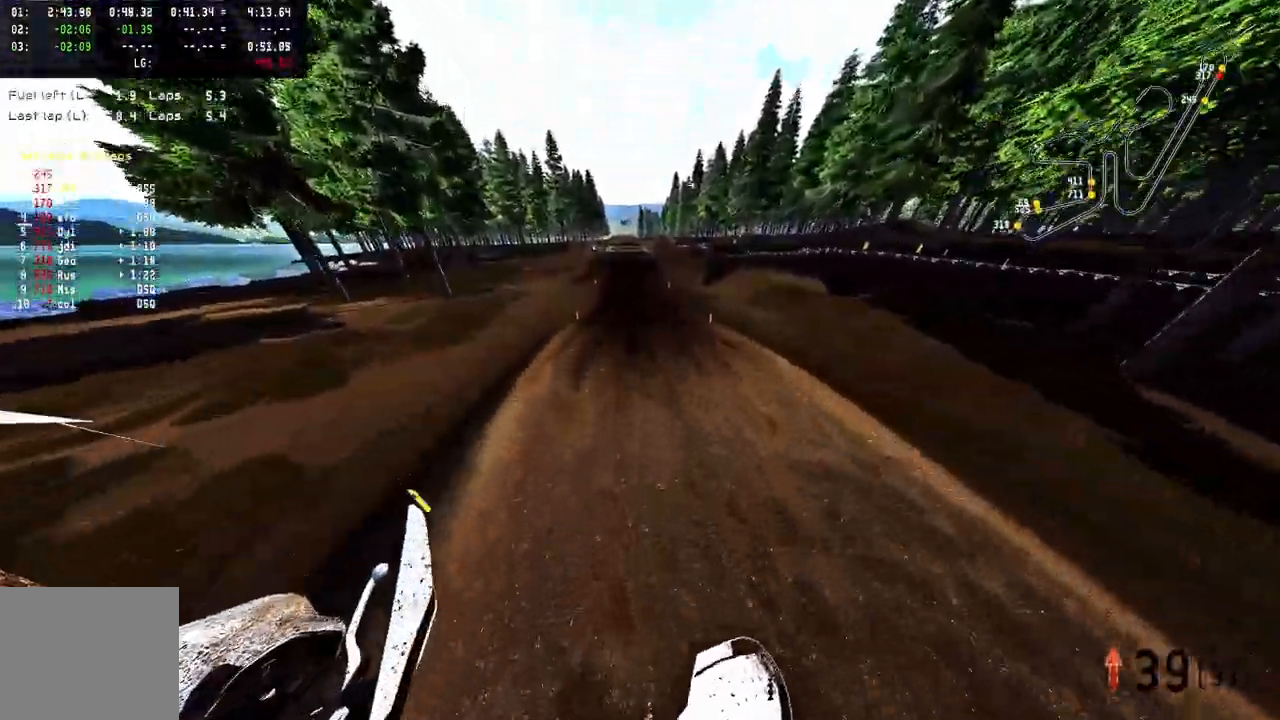
{"buttons": ["R2"], "left_stick": "center", "right_stick": "center", "events": [[383, "left_stick", "center"], [400, "right_stick", "center"]]}
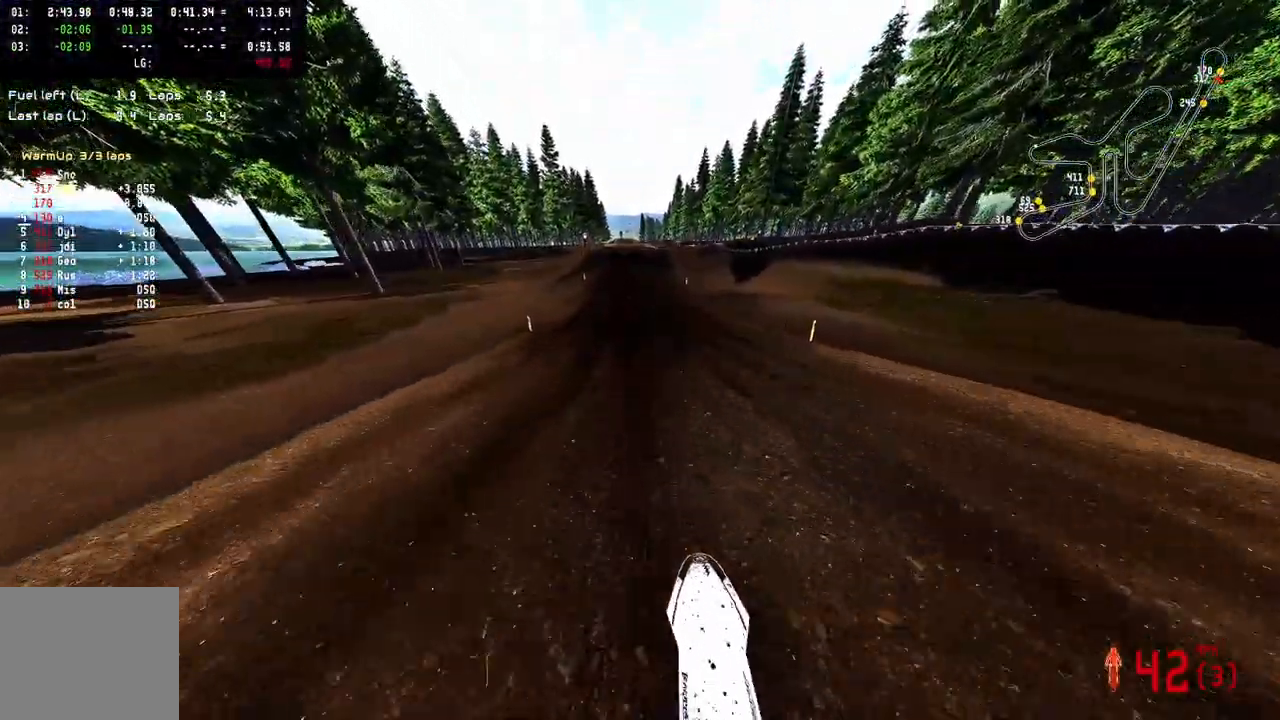
{"buttons": ["R2"], "left_stick": "center", "right_stick": "down-left", "events": [[67, "right_stick", "down-left"]]}